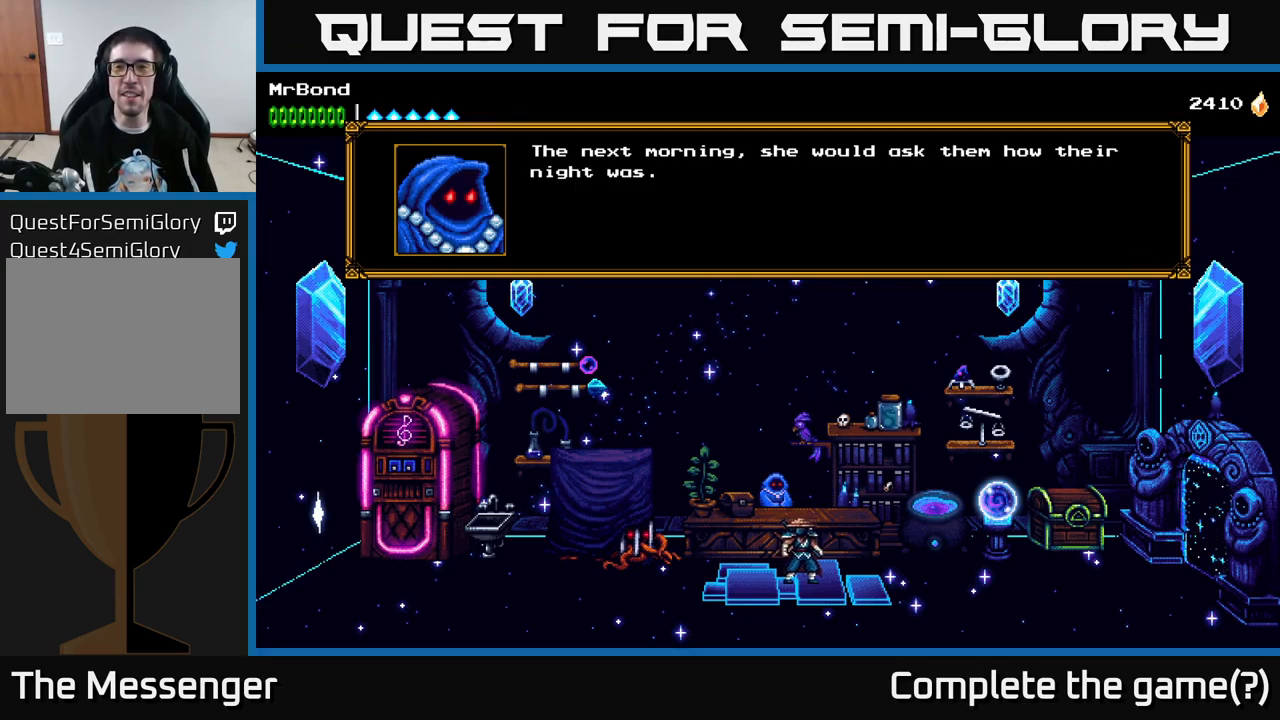
Gameplay with a controller (Xbox layout); each line is a JSON object with the inputs held at the frame after it. "events" lists button and stick changes between this image and that frame as [ms after this image, input, new state], when the widget could be followed in between. Not read: left_stick.
{"buttons": ["A"], "right_stick": "center", "events": [[467, "A", "down"]]}
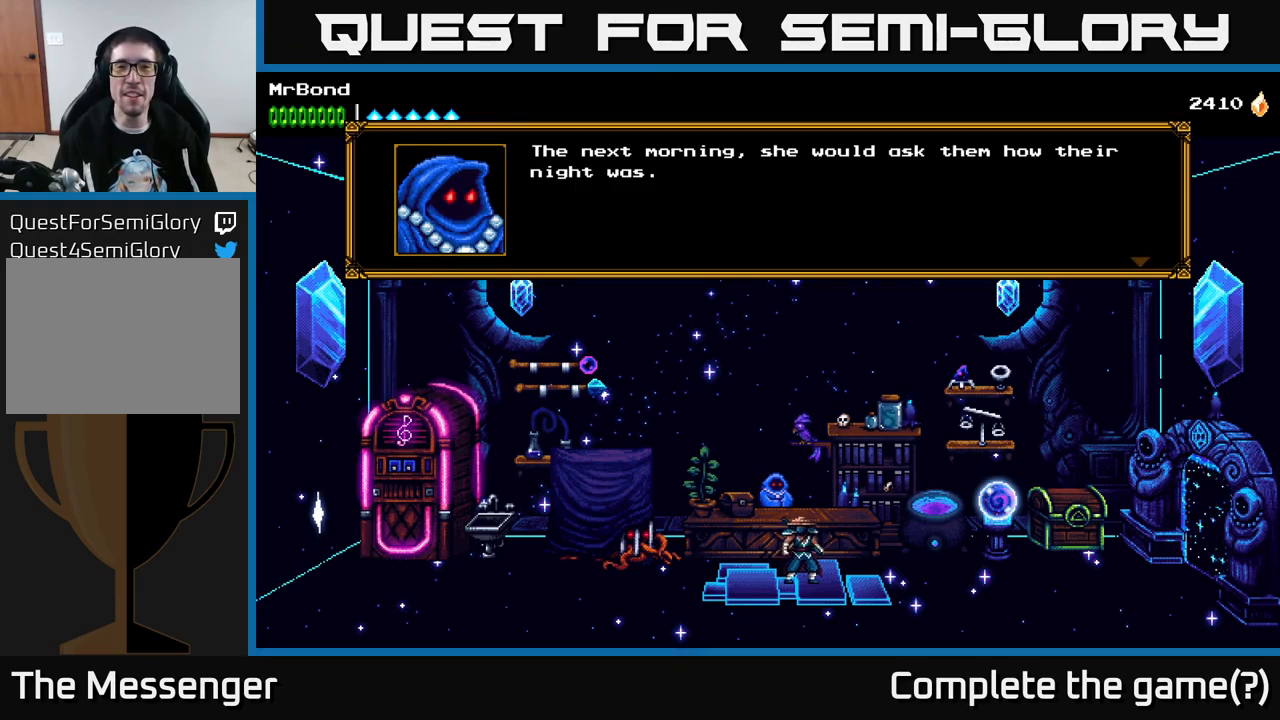
{"buttons": [], "right_stick": "center", "events": [[67, "A", "up"], [334, "A", "down"], [500, "A", "up"]]}
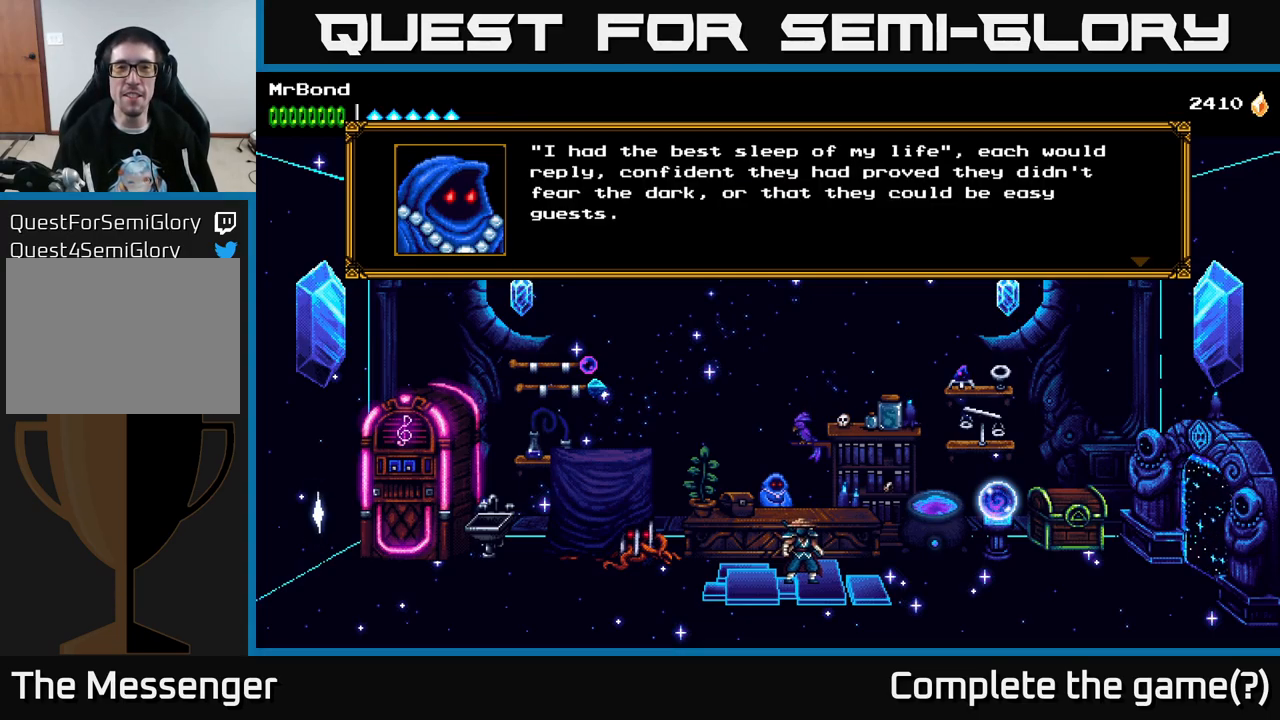
{"buttons": [], "right_stick": "center", "events": []}
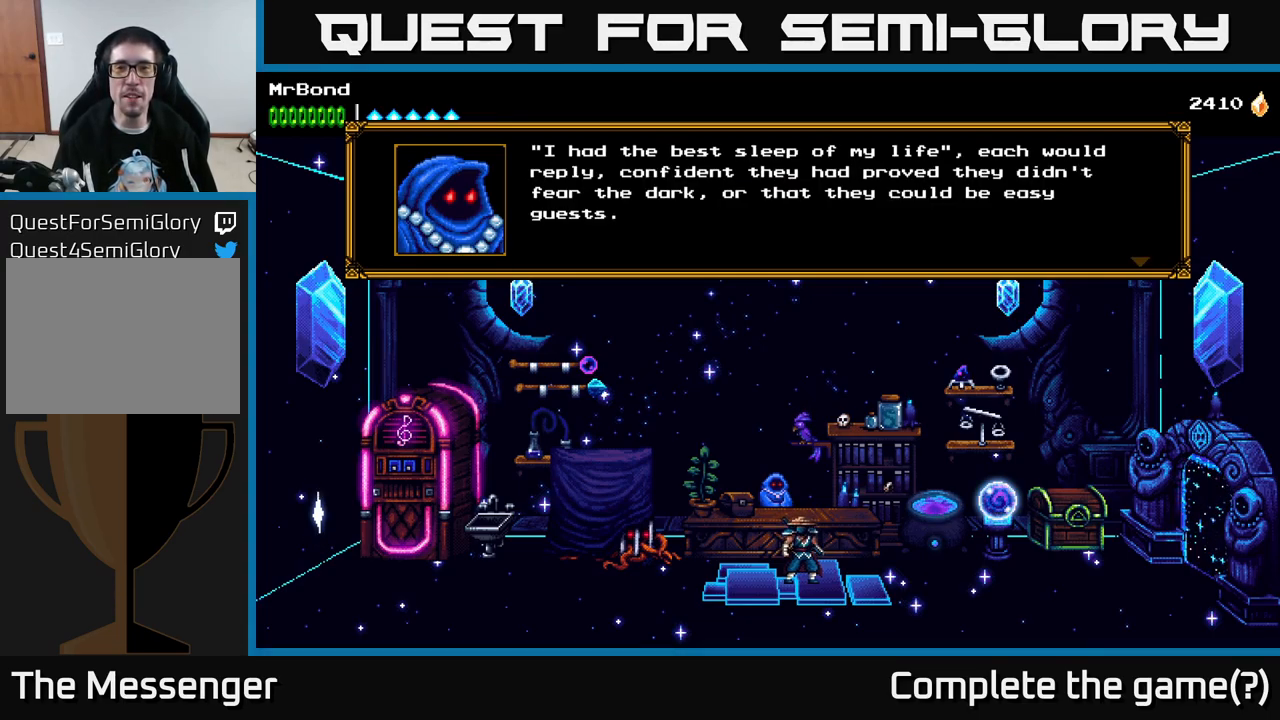
{"buttons": [], "right_stick": "center", "events": []}
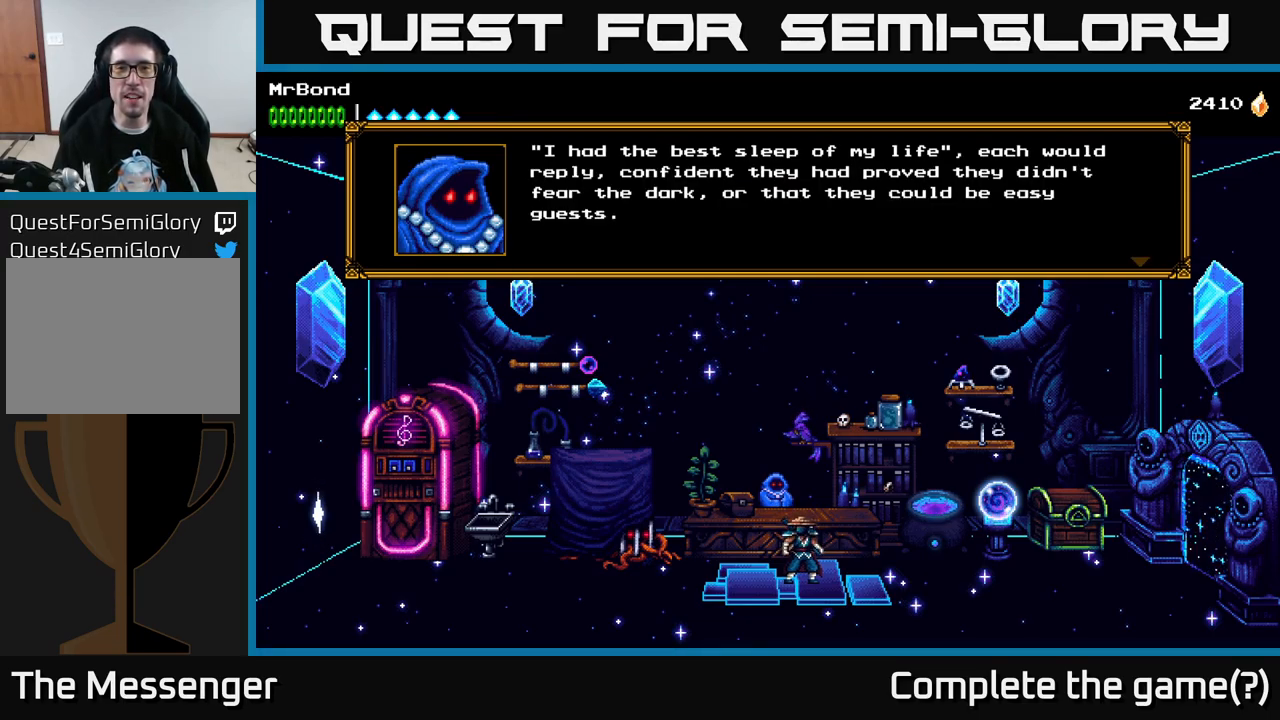
{"buttons": [], "right_stick": "center", "events": []}
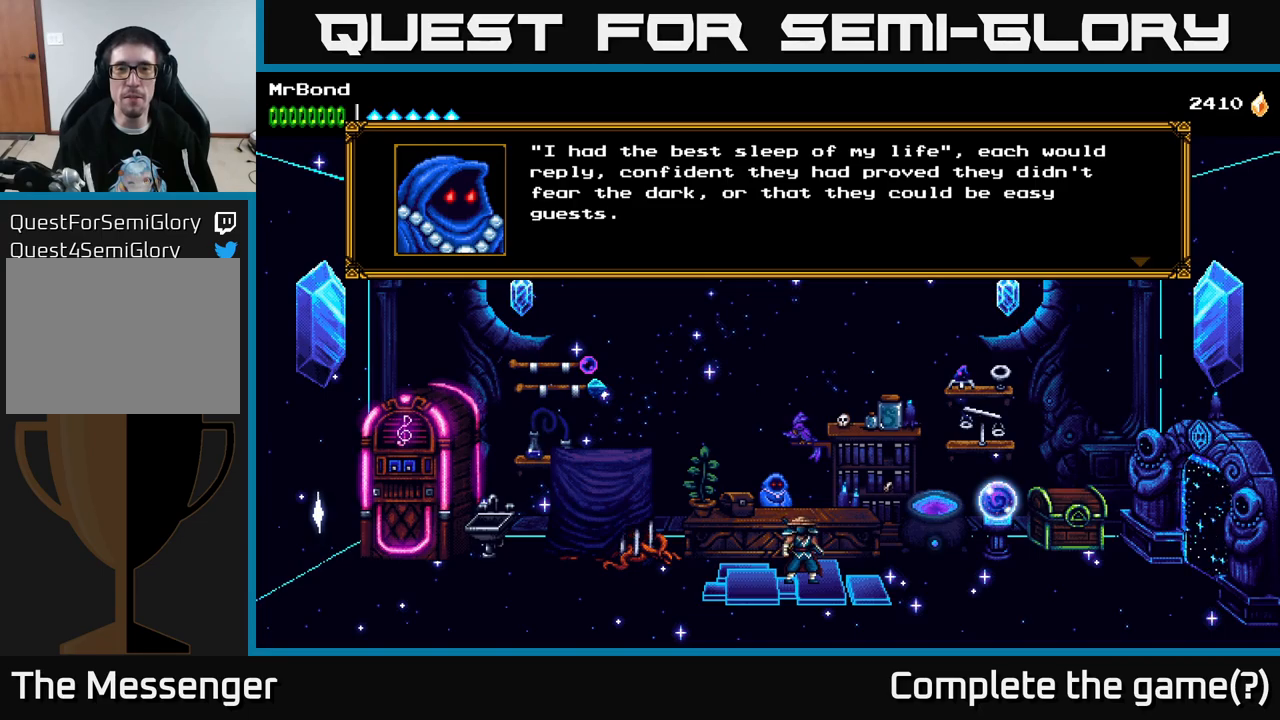
{"buttons": [], "right_stick": "center", "events": []}
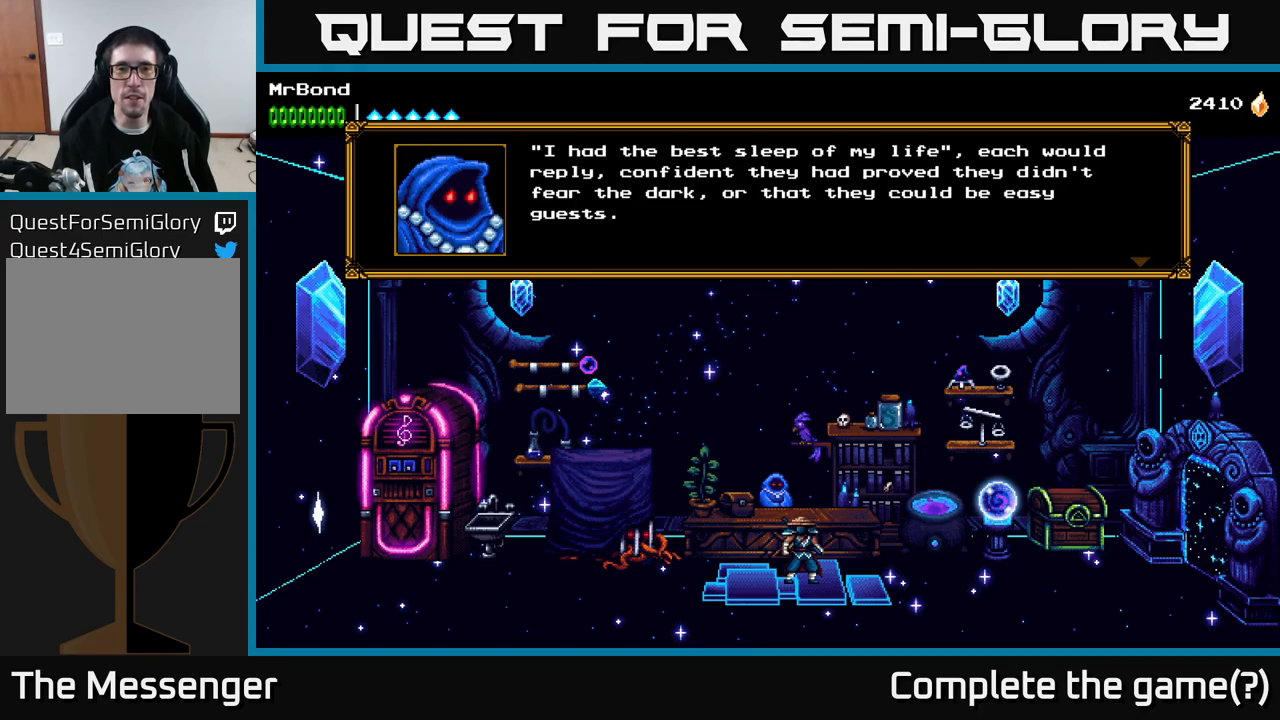
{"buttons": [], "right_stick": "center", "events": []}
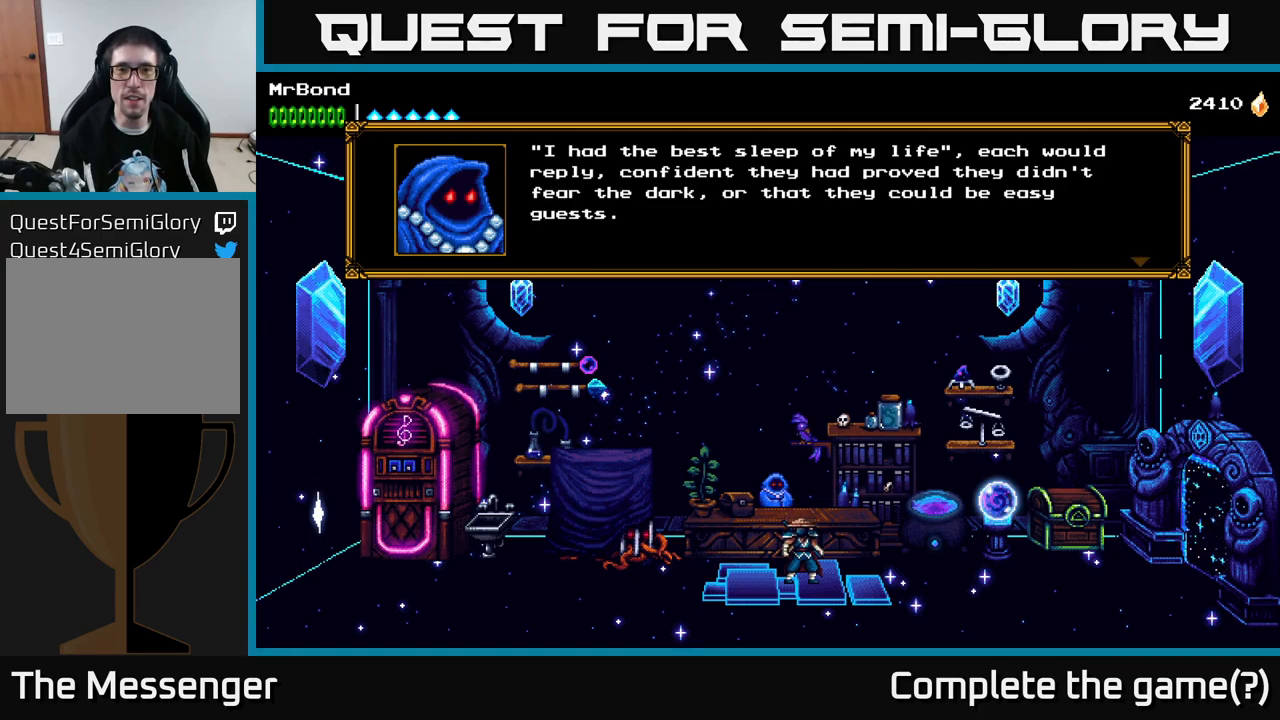
{"buttons": [], "right_stick": "center", "events": []}
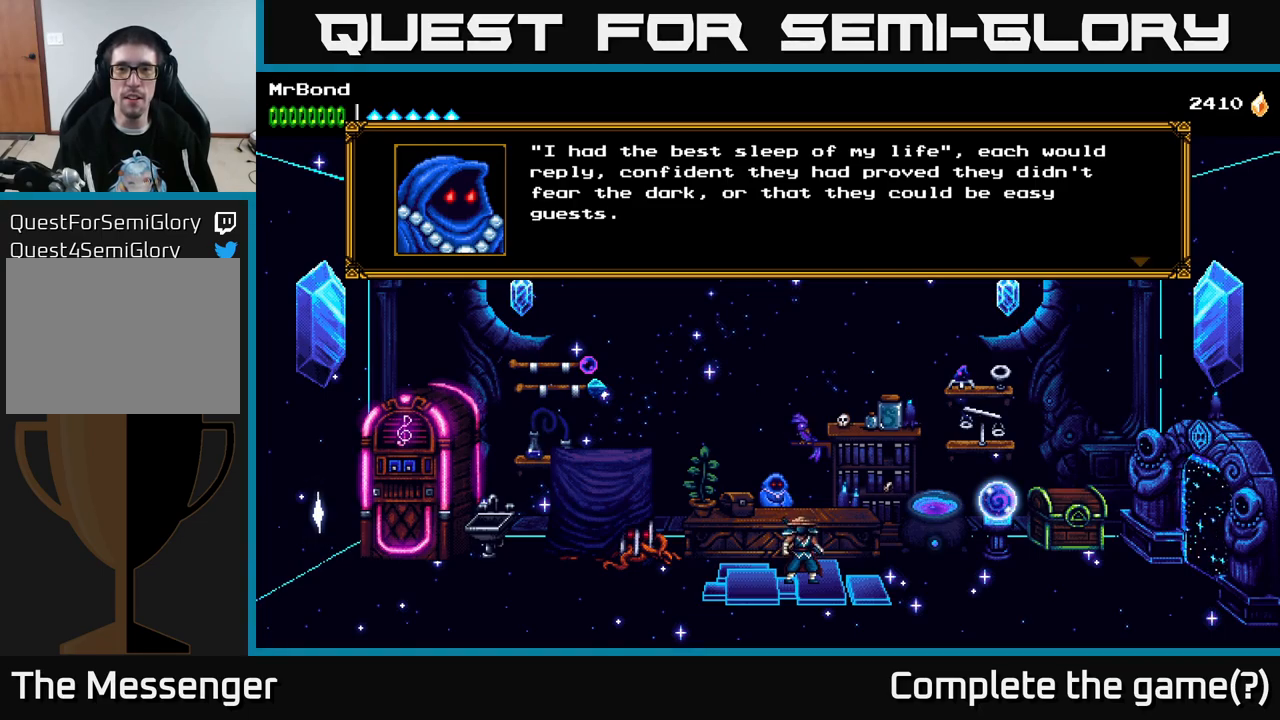
{"buttons": [], "right_stick": "center", "events": []}
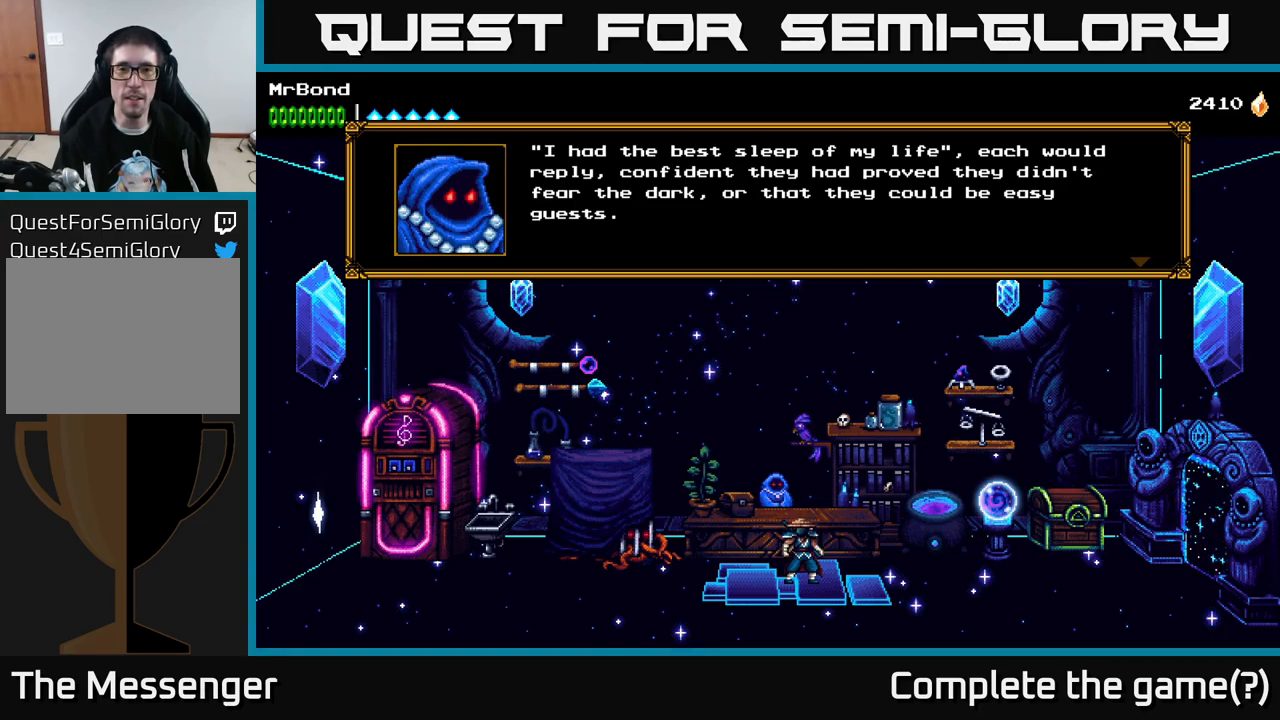
{"buttons": [], "right_stick": "center", "events": [[150, "A", "down"], [300, "A", "up"]]}
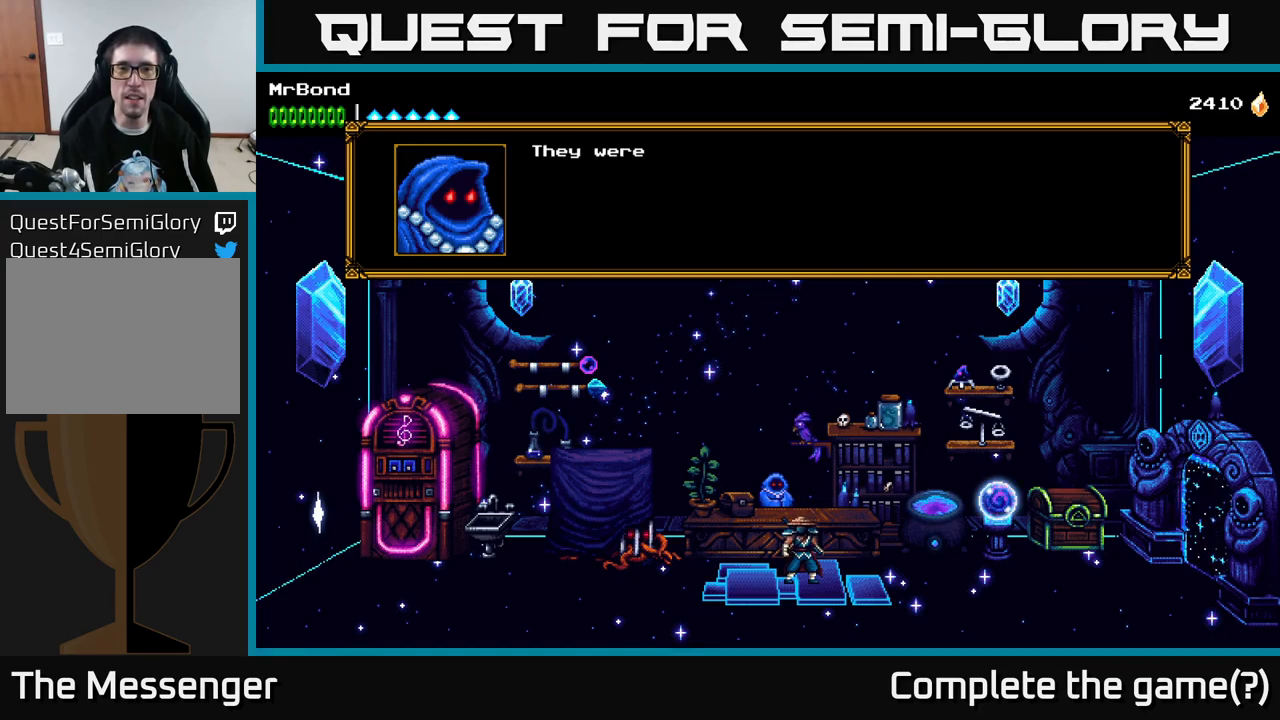
{"buttons": [], "right_stick": "center", "events": [[16, "A", "down"], [216, "A", "up"]]}
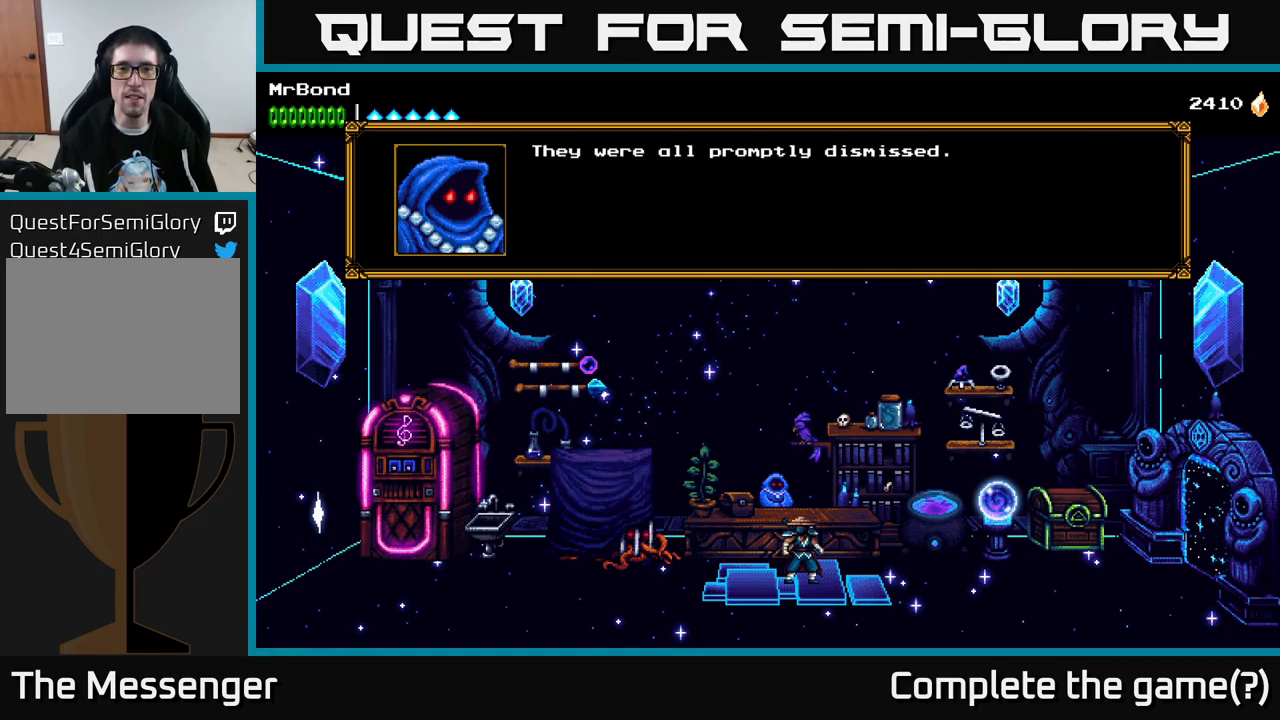
{"buttons": [], "right_stick": "center", "events": [[316, "A", "down"], [500, "A", "up"]]}
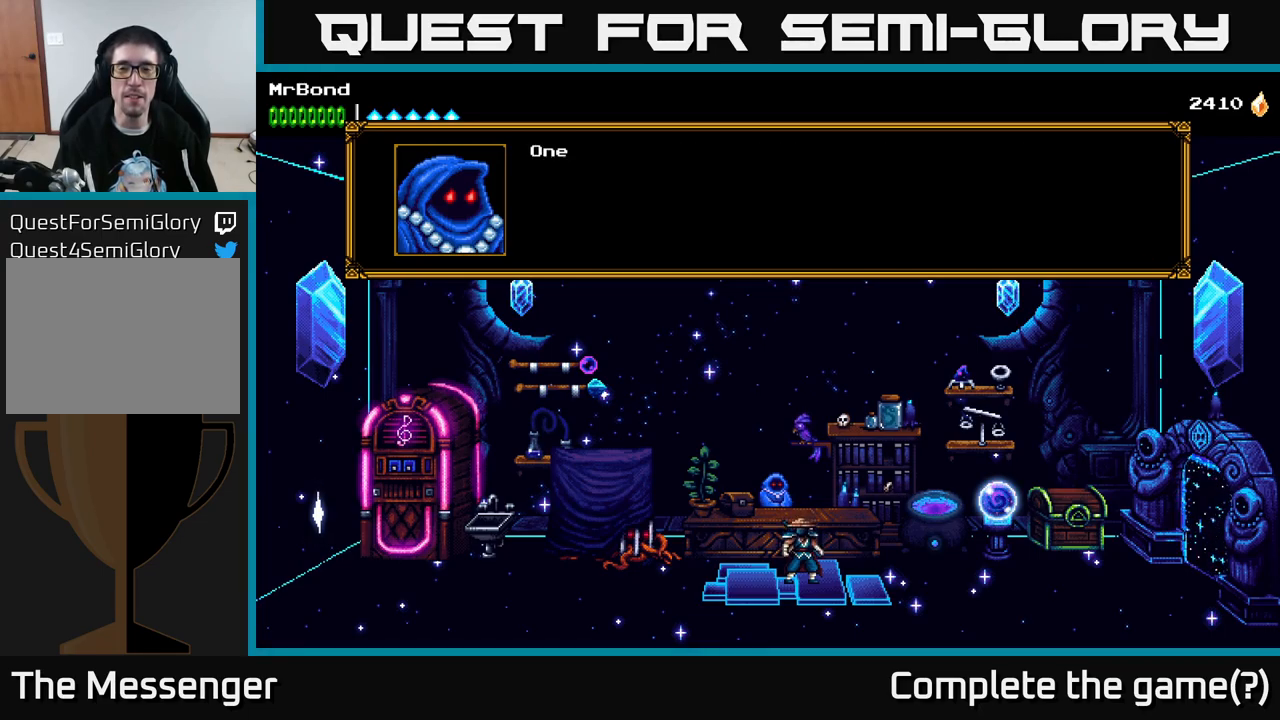
{"buttons": [], "right_stick": "center", "events": [[116, "A", "down"], [316, "A", "up"]]}
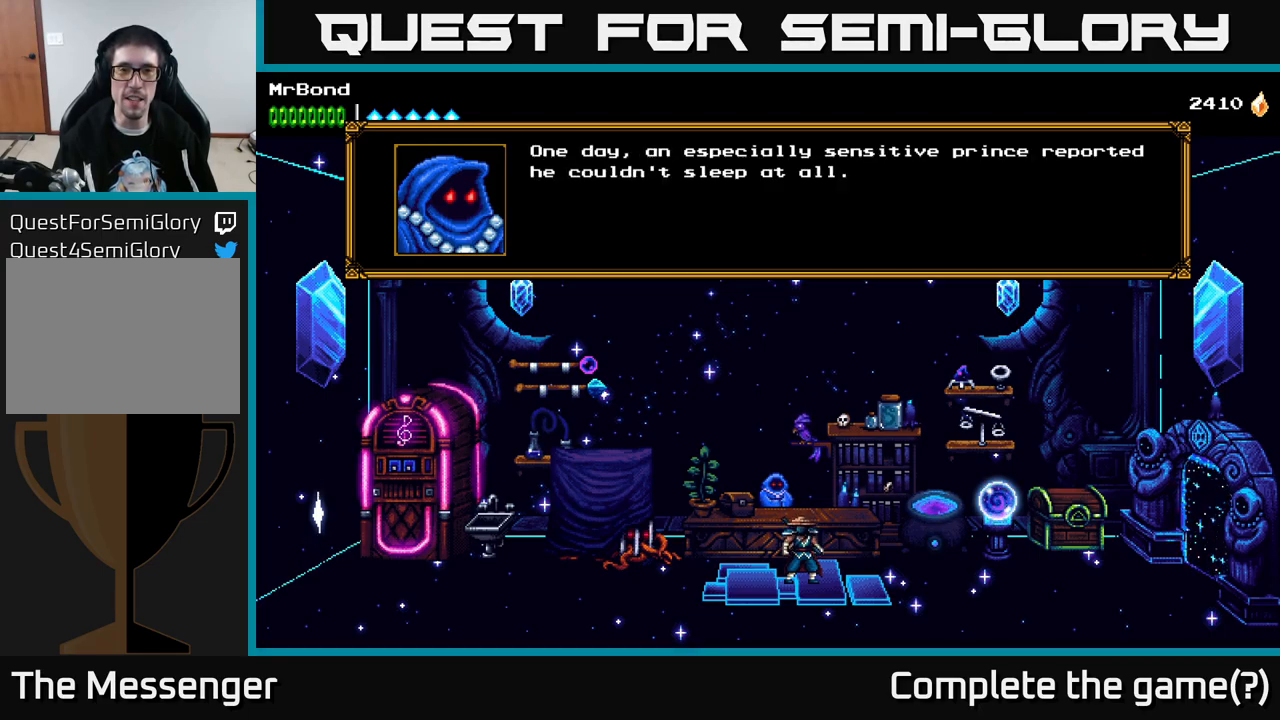
{"buttons": [], "right_stick": "center", "events": []}
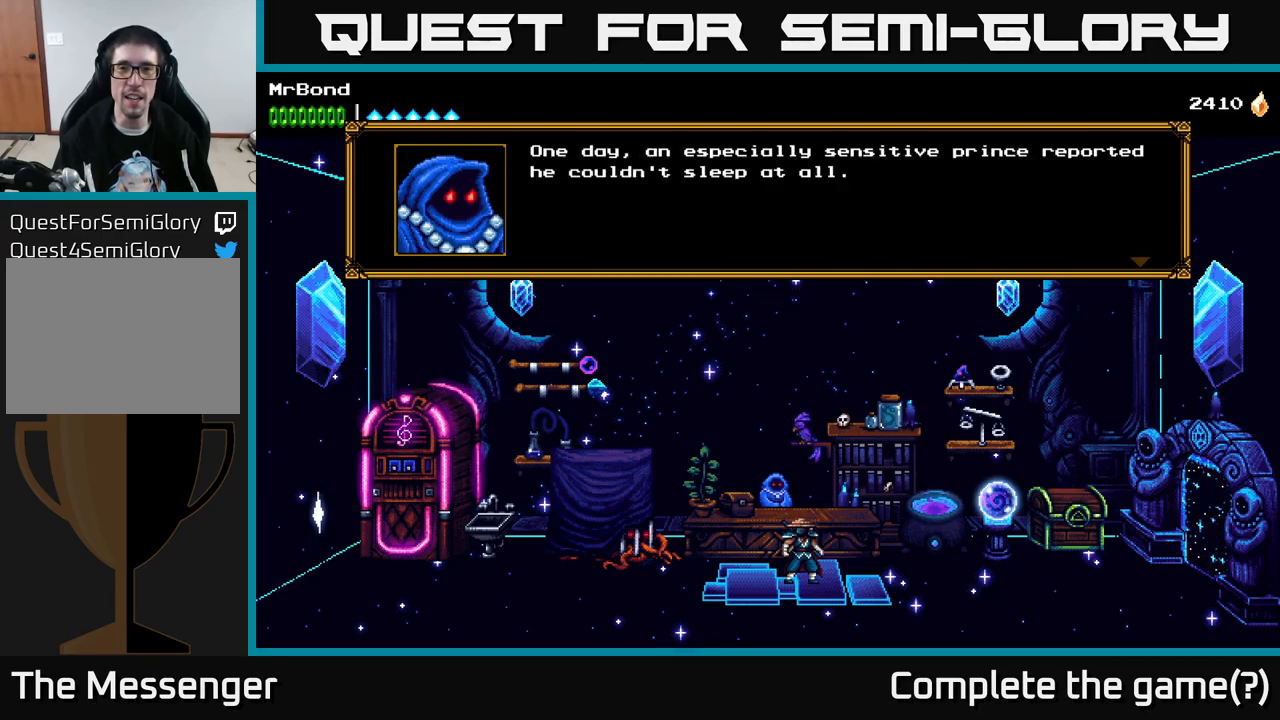
{"buttons": [], "right_stick": "center", "events": []}
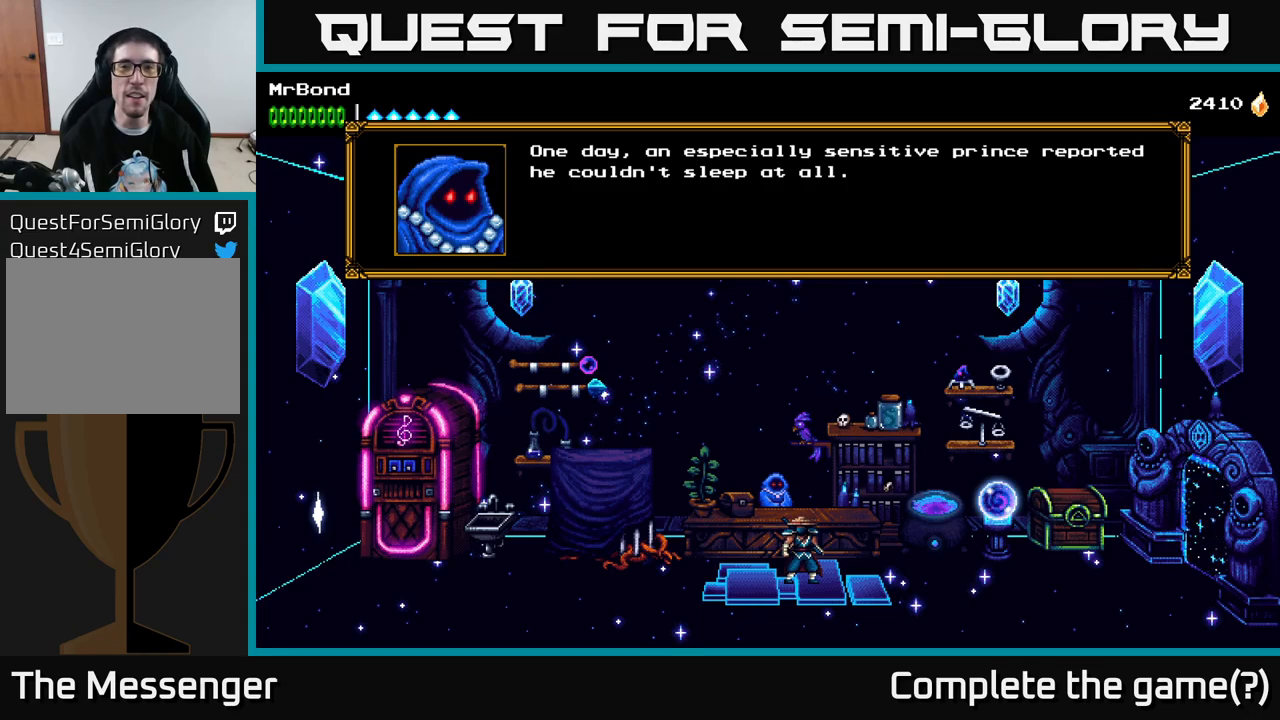
{"buttons": [], "right_stick": "center", "events": []}
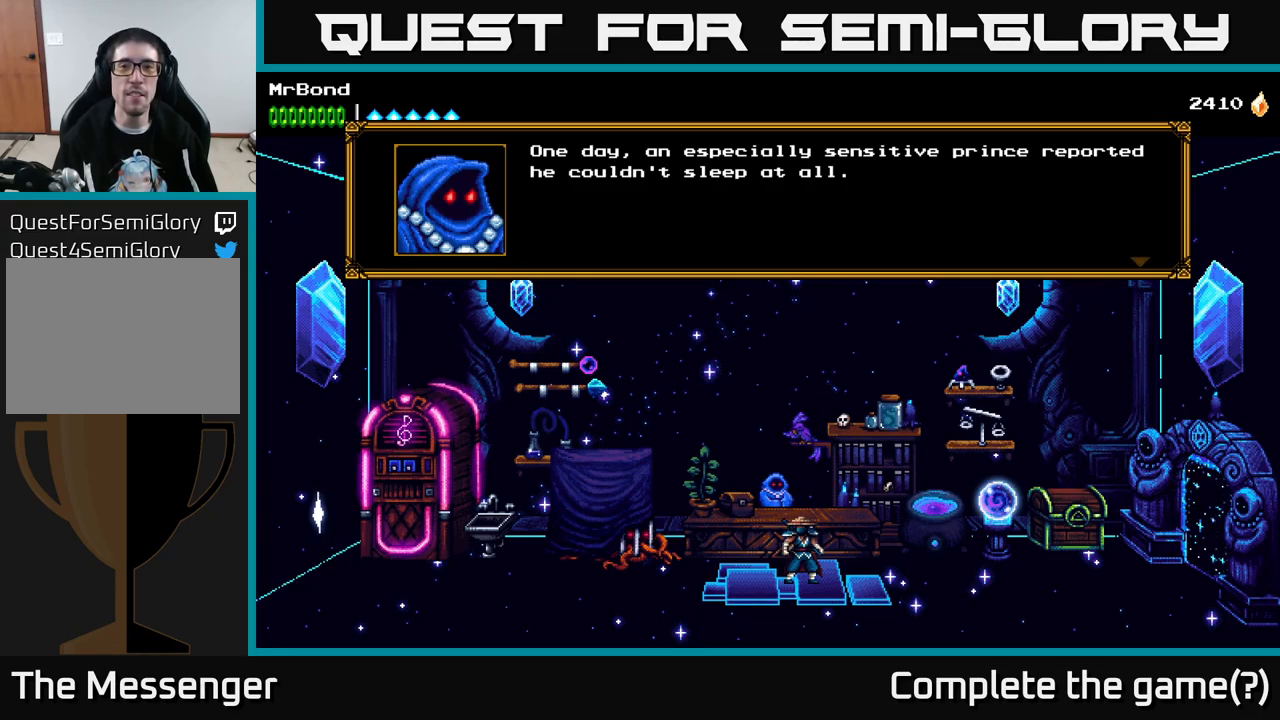
{"buttons": [], "right_stick": "center", "events": []}
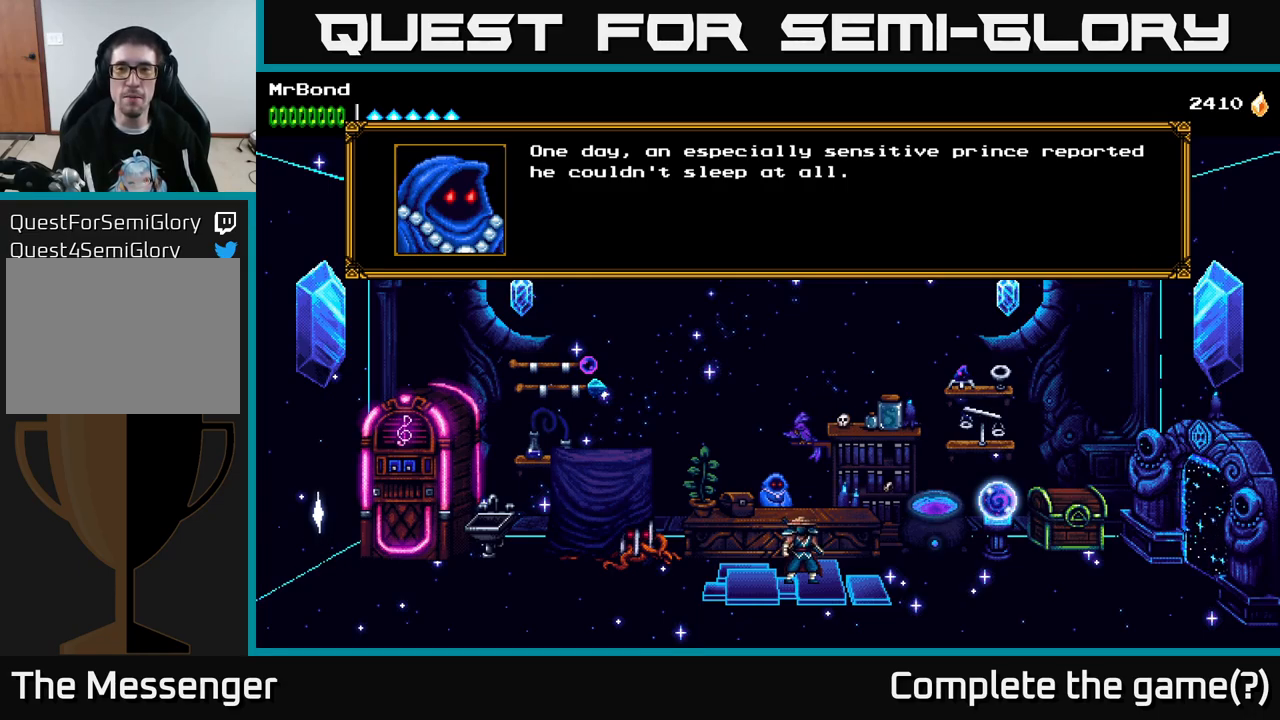
{"buttons": [], "right_stick": "center", "events": []}
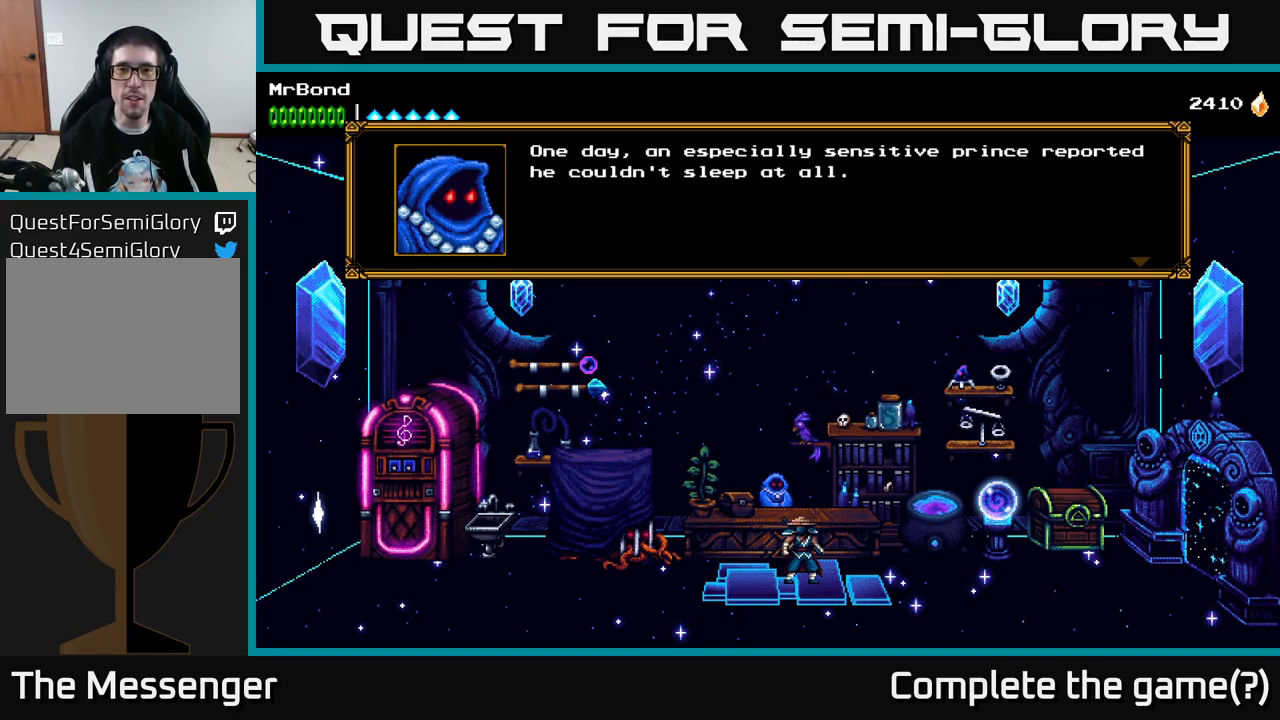
{"buttons": [], "right_stick": "center", "events": [[17, "A", "down"], [183, "A", "up"], [300, "A", "down"], [450, "A", "up"]]}